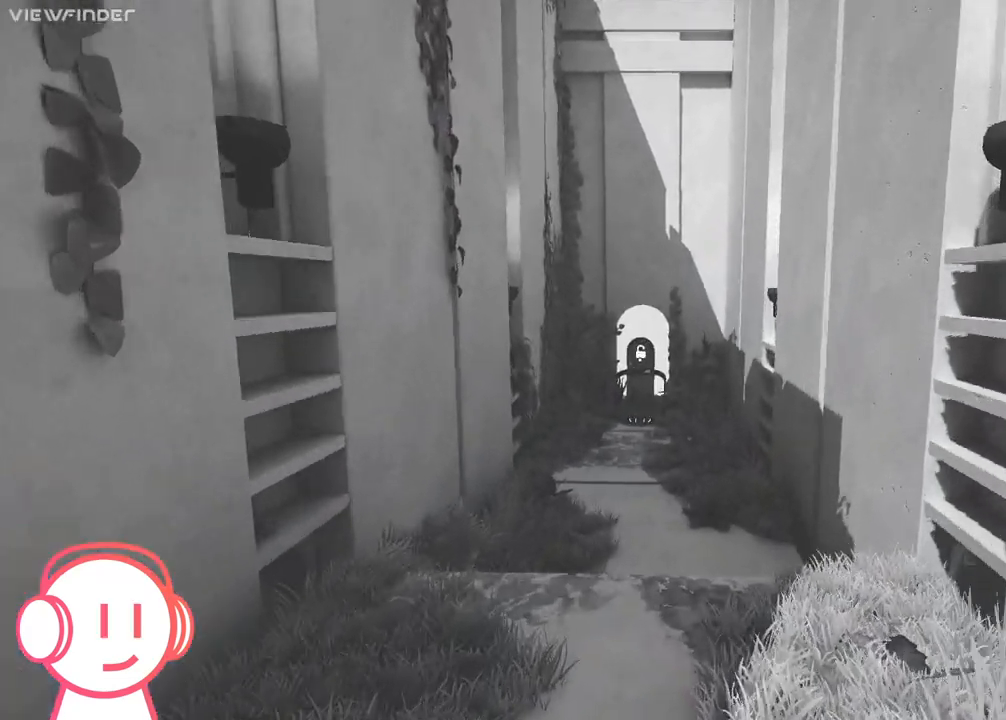
Gameplay with keyboard and mouse; each line is a JSON object with the keys and mouse buttons held at the frame after it. "events" lists presses ("down") and releases ("up") of "a", "d", "e", "q", "s", "space", "w", "mouse_left", "mouse_wheel" and "mouse_right" between this image and that frame as [ms after this image, input, new state], when the widget could be followed in between. "mouse_left", "mouse_wheel", "mouse_right" = the "left", "wheel", "right" buttons of the "mouse" list. No other keys are recorded. "wheel" means that the mouse wheel is clicked or scrolled. Mouse movement is not recorded.
{"keys": ["w"], "mouse": [], "events": [[67, "space", "down"], [133, "space", "up"], [267, "space", "down"], [367, "space", "up"]]}
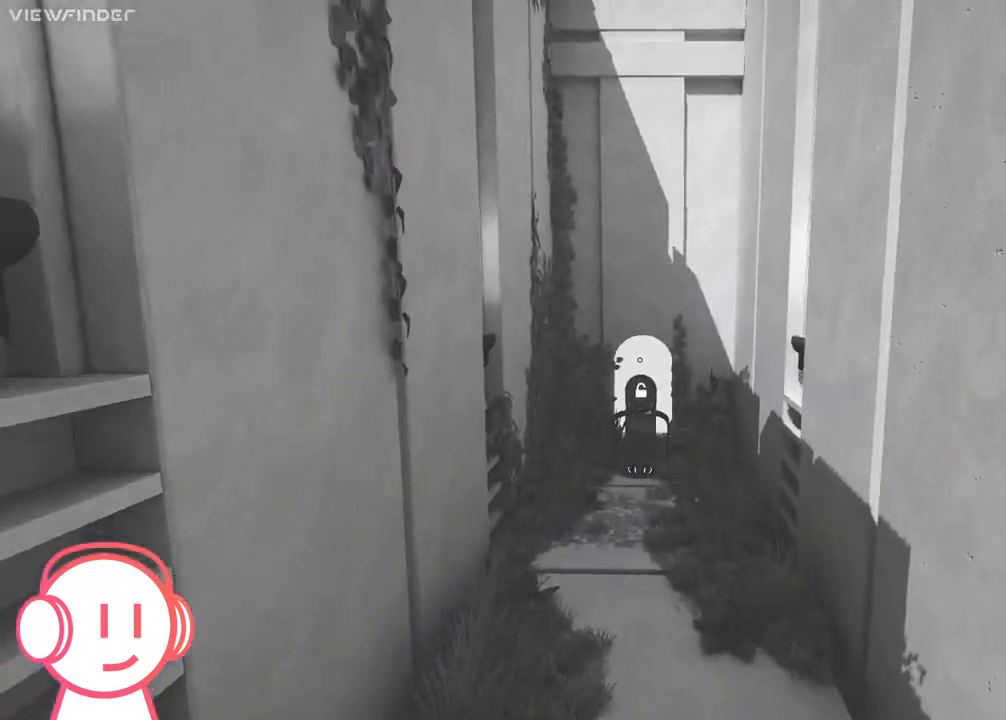
{"keys": ["w"], "mouse": [], "events": []}
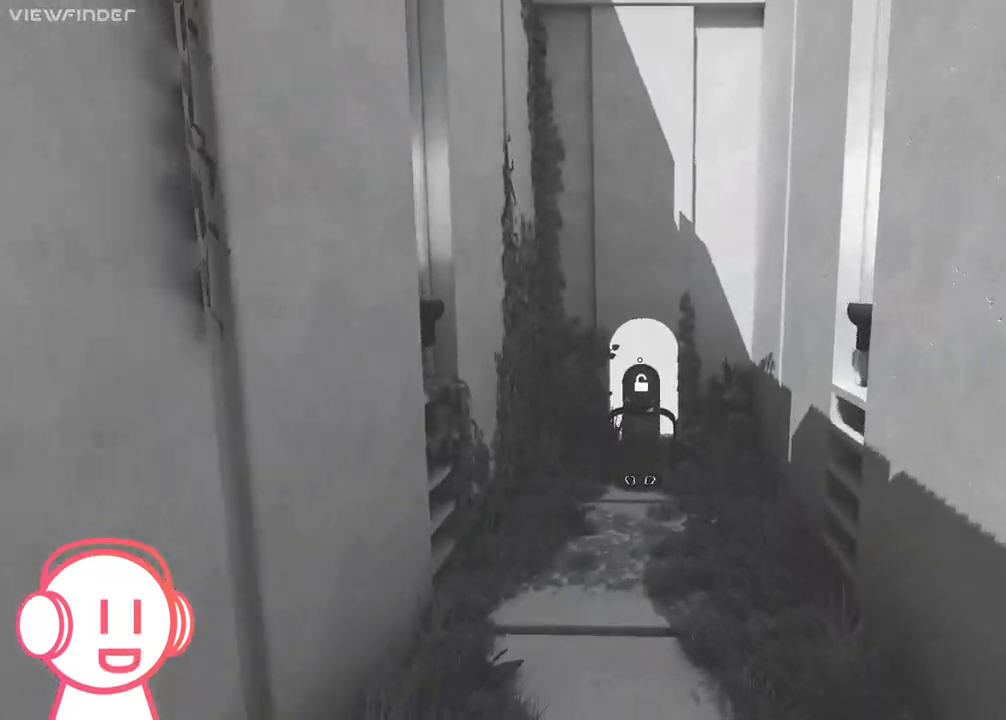
{"keys": ["space", "w"], "mouse": [], "events": [[367, "space", "down"]]}
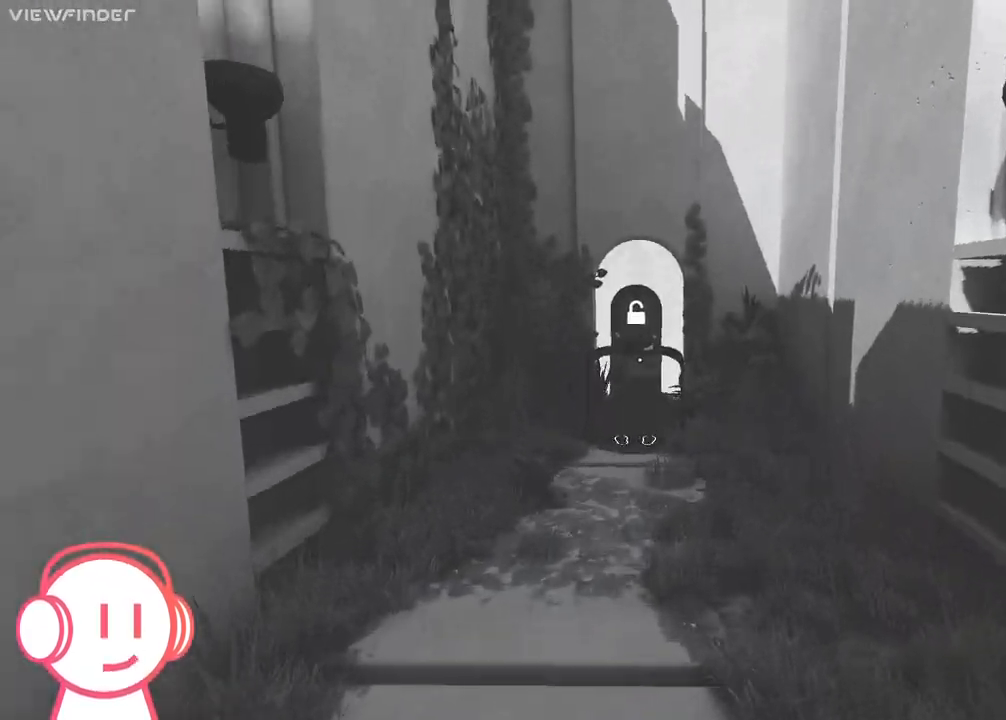
{"keys": ["w"], "mouse": [], "events": [[67, "space", "up"]]}
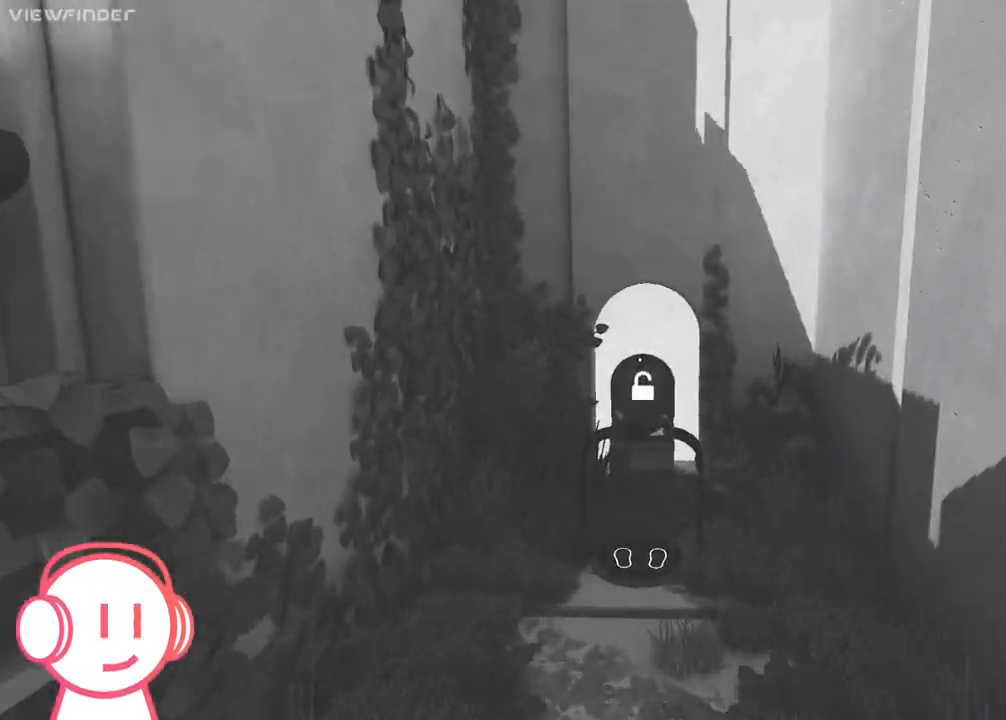
{"keys": ["w"], "mouse": [], "events": []}
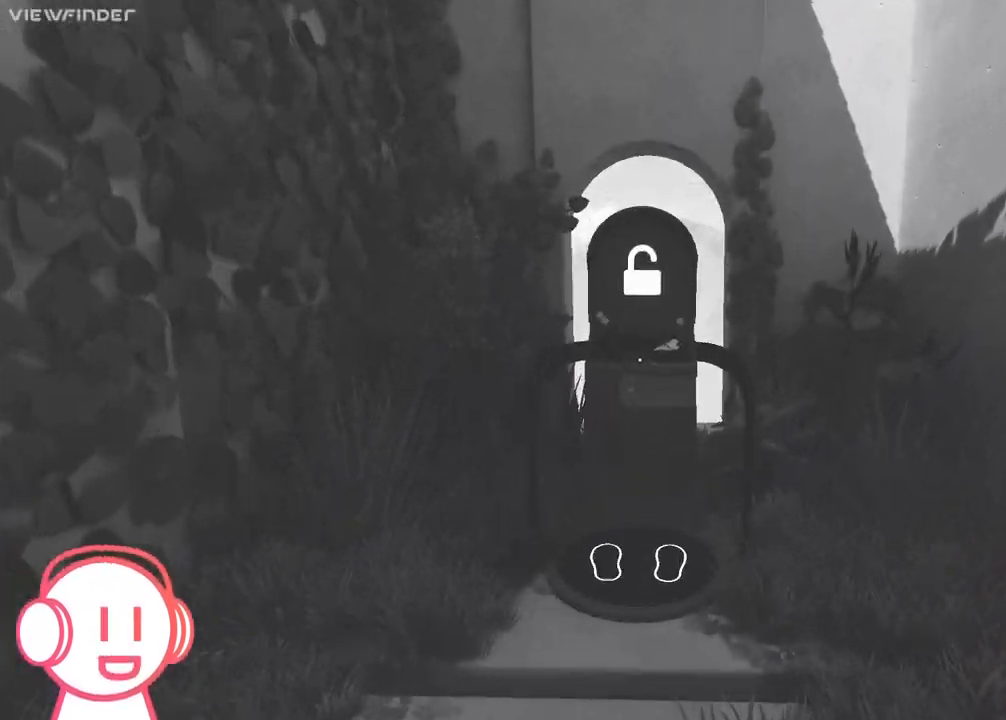
{"keys": ["e", "w"], "mouse": [], "events": [[367, "e", "down"], [433, "e", "up"], [500, "e", "down"]]}
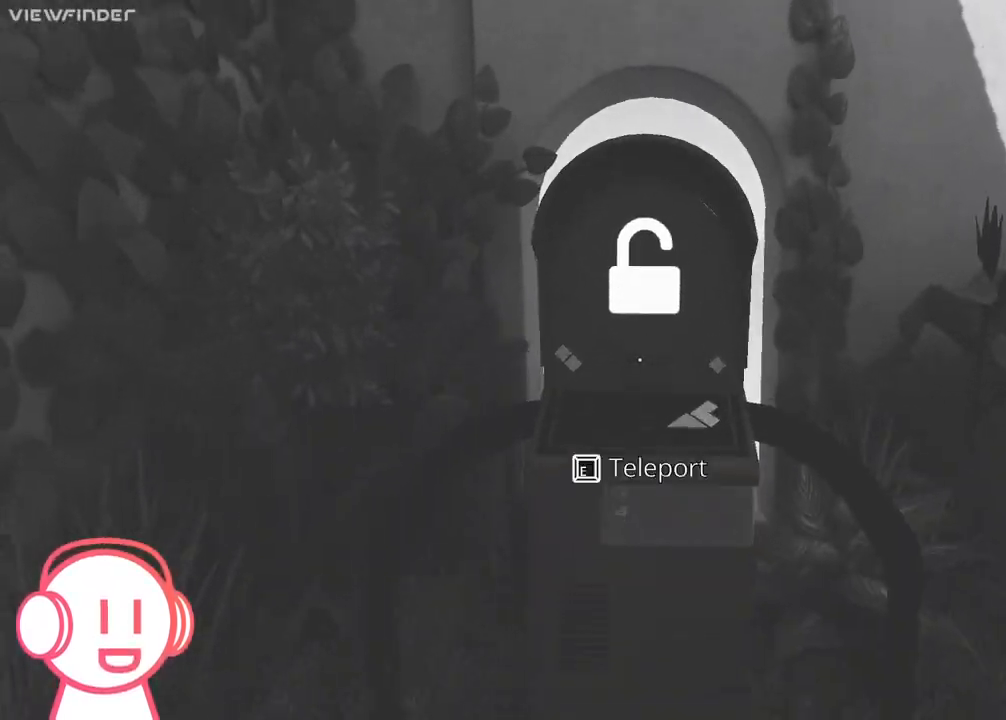
{"keys": ["w"], "mouse": [], "events": [[200, "e", "up"]]}
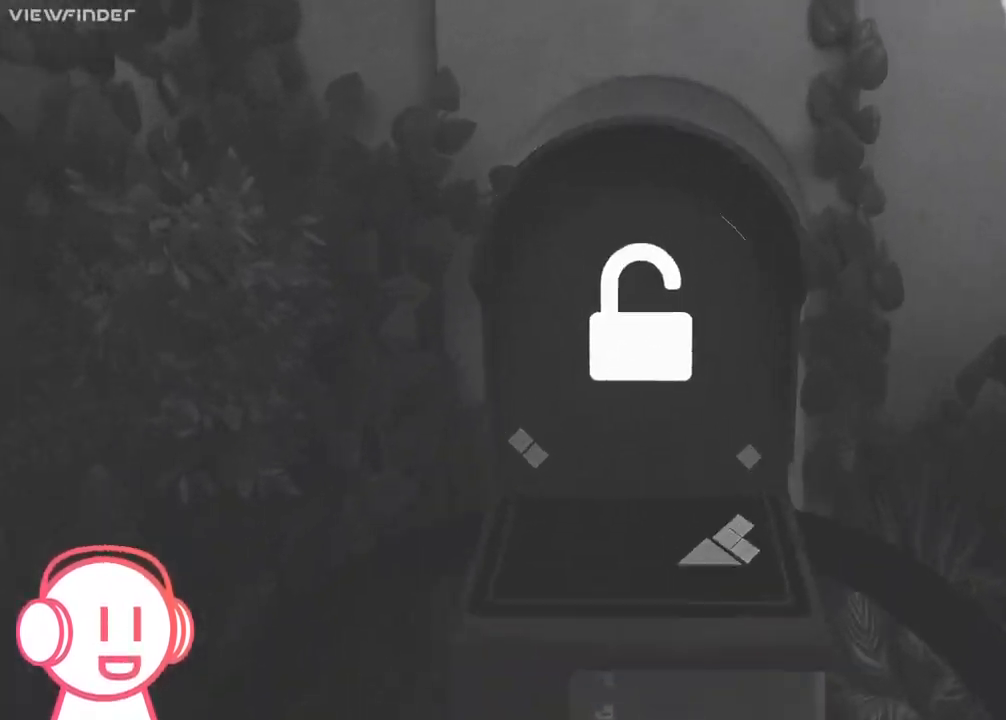
{"keys": [], "mouse": [], "events": [[67, "w", "up"]]}
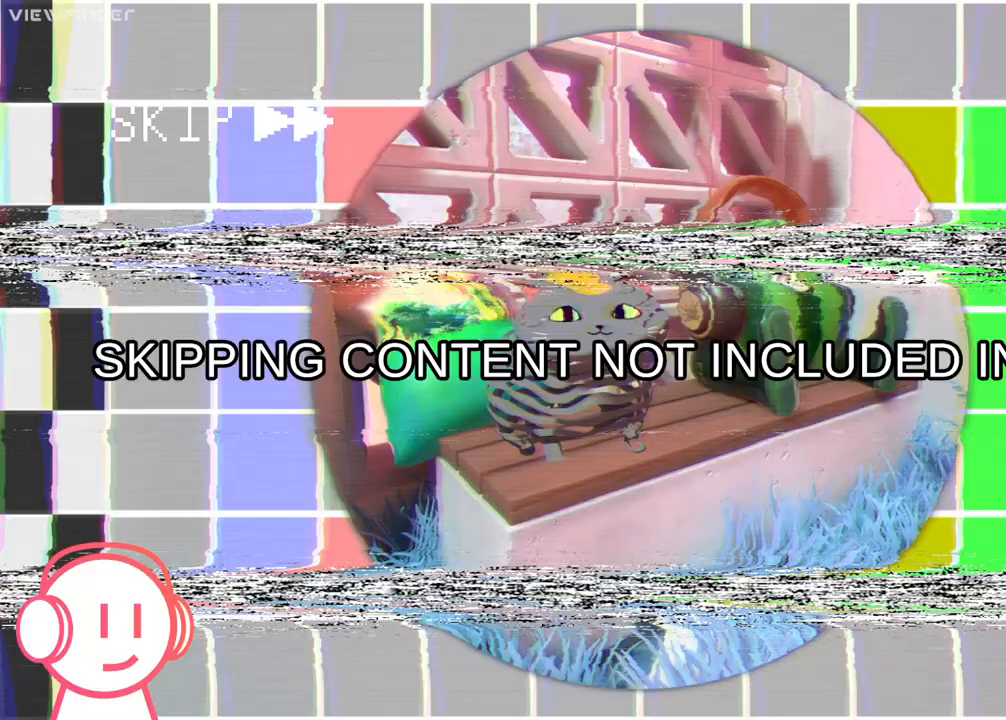
{"keys": [], "mouse": [], "events": []}
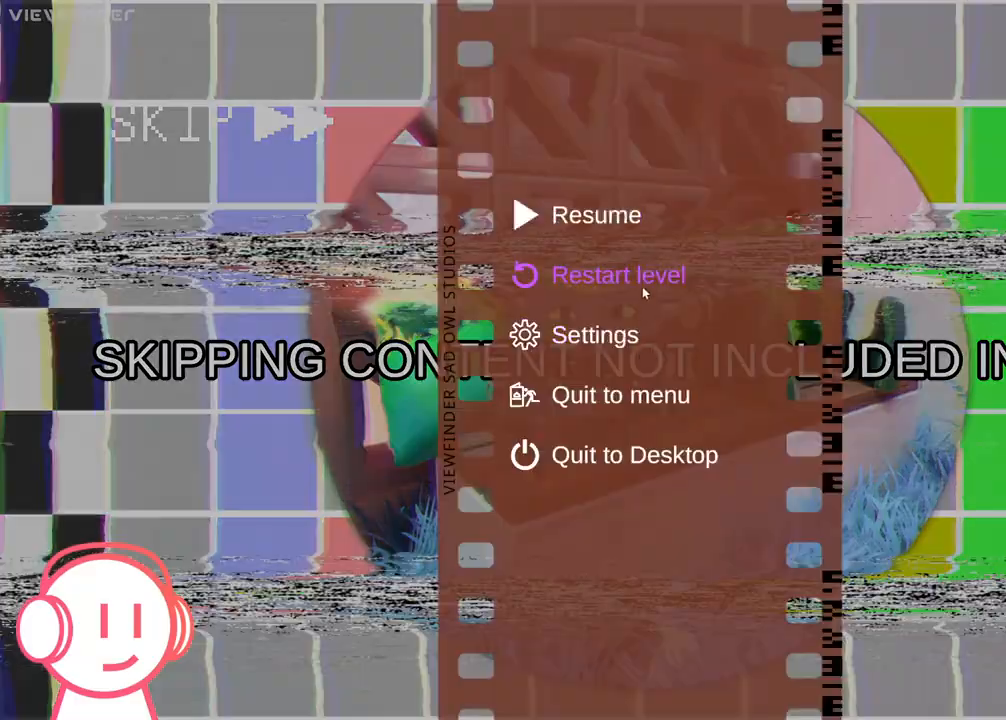
{"keys": [], "mouse": [], "events": [[133, "mouse_left", "down"], [200, "mouse_left", "up"]]}
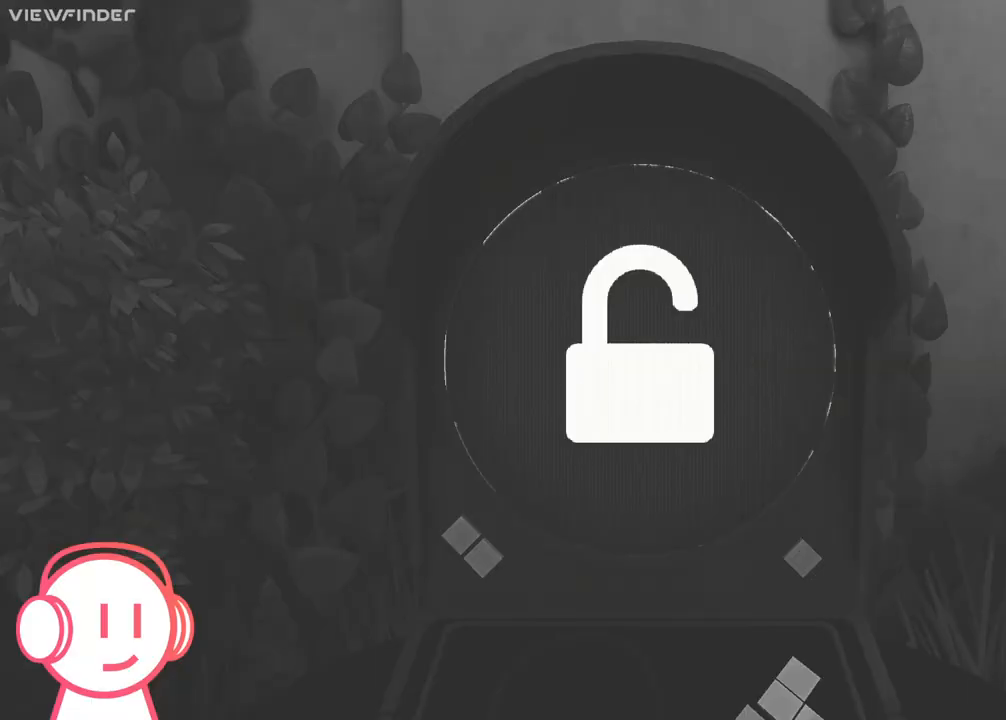
{"keys": [], "mouse": [], "events": []}
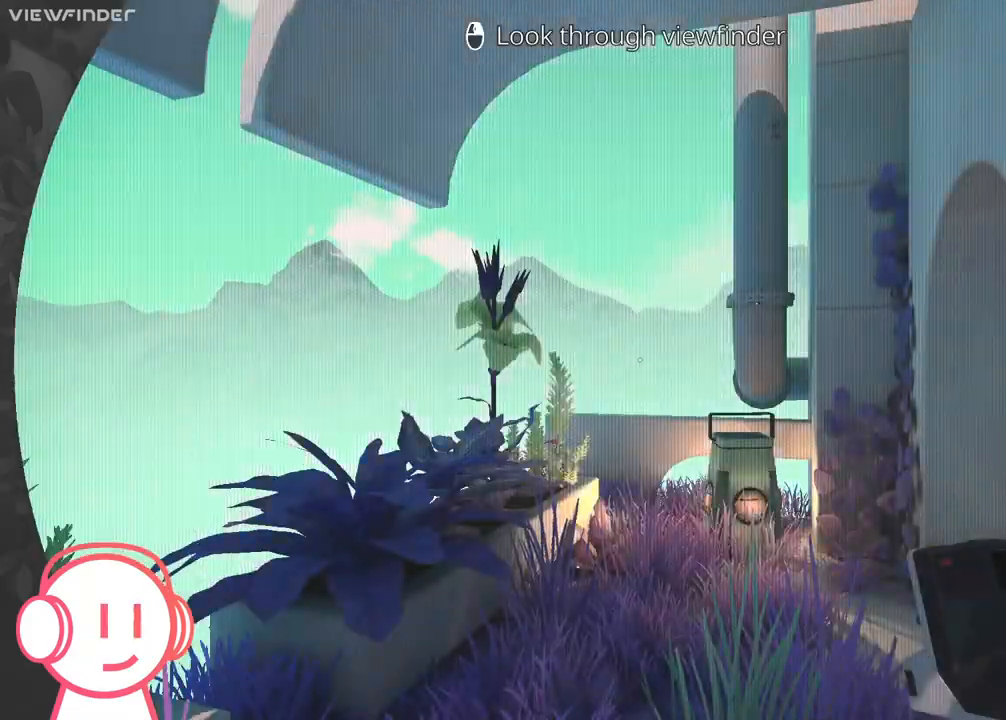
{"keys": [], "mouse": [], "events": []}
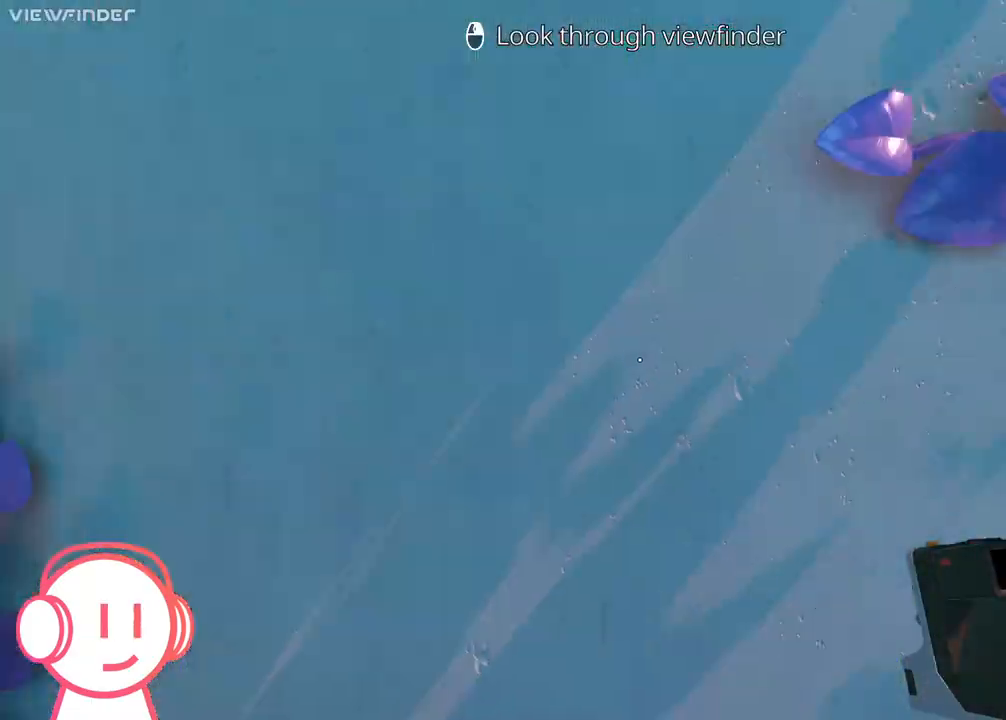
{"keys": [], "mouse": ["right"], "events": [[33, "mouse_right", "down"], [67, "w", "down"], [433, "w", "up"]]}
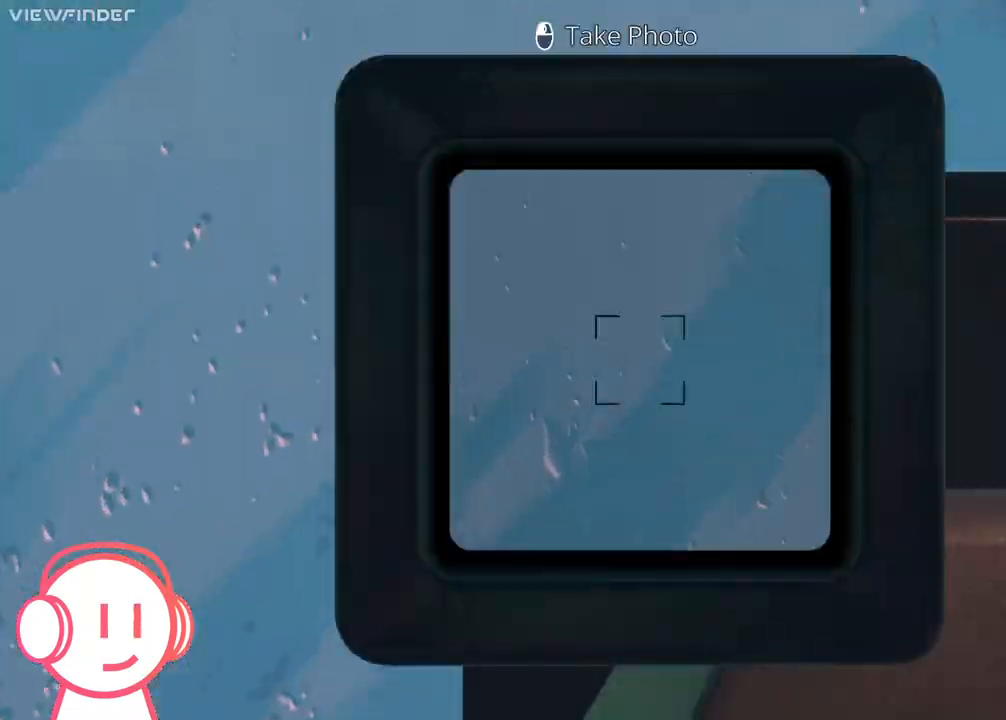
{"keys": [], "mouse": [], "events": [[300, "mouse_left", "down"], [400, "mouse_left", "up"], [433, "mouse_right", "up"]]}
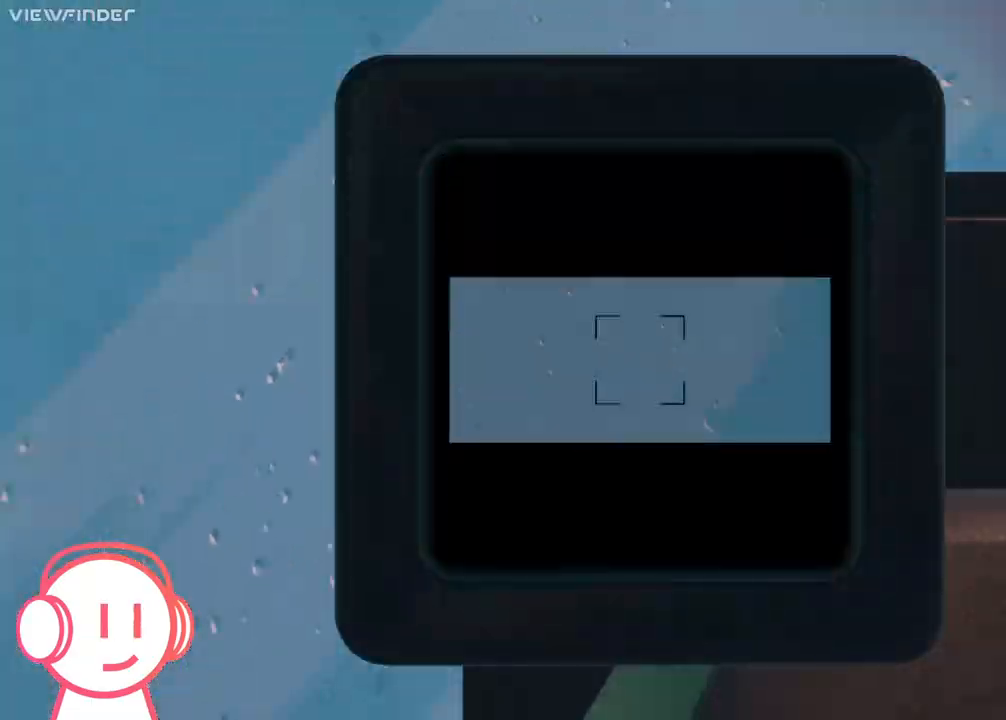
{"keys": ["w"], "mouse": [], "events": [[67, "w", "down"]]}
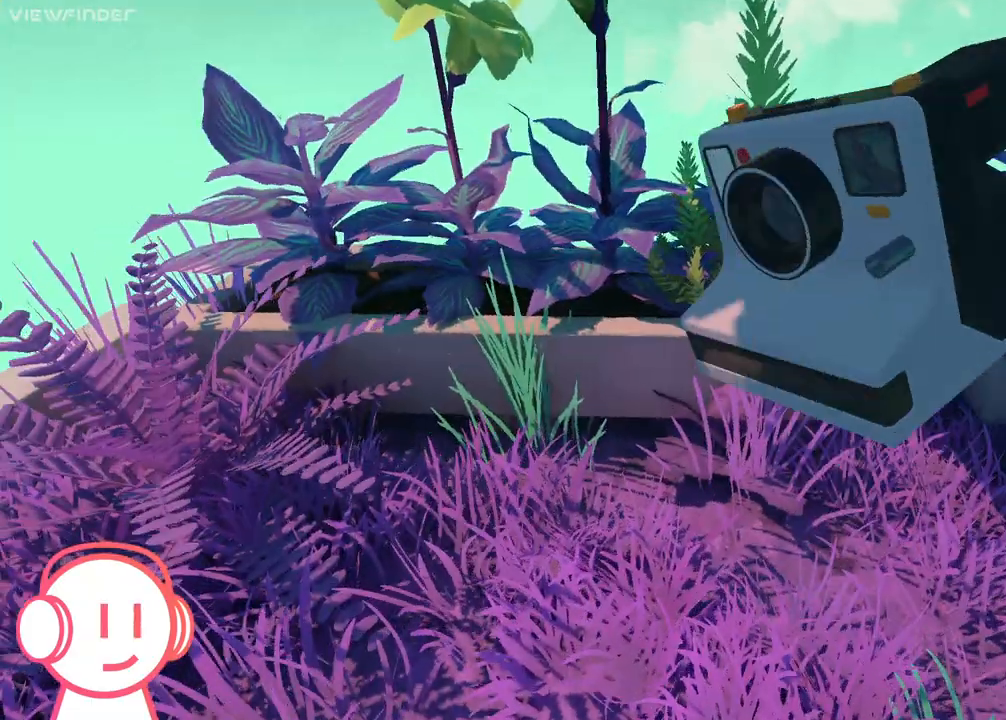
{"keys": ["w"], "mouse": [], "events": [[33, "space", "down"], [200, "space", "up"]]}
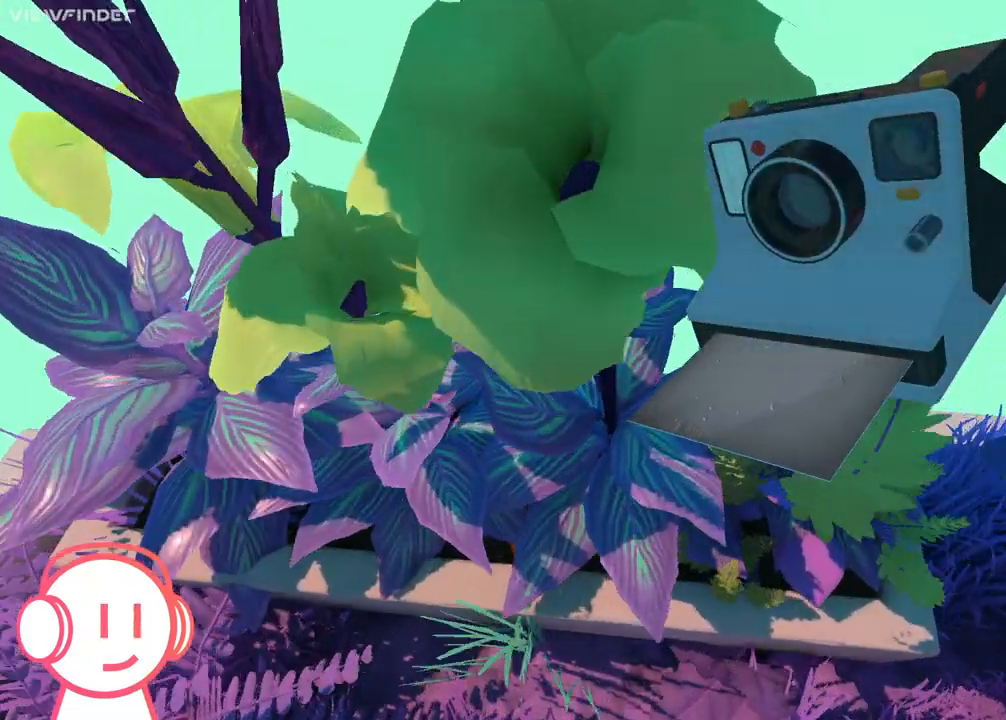
{"keys": [], "mouse": [], "events": [[500, "w", "up"]]}
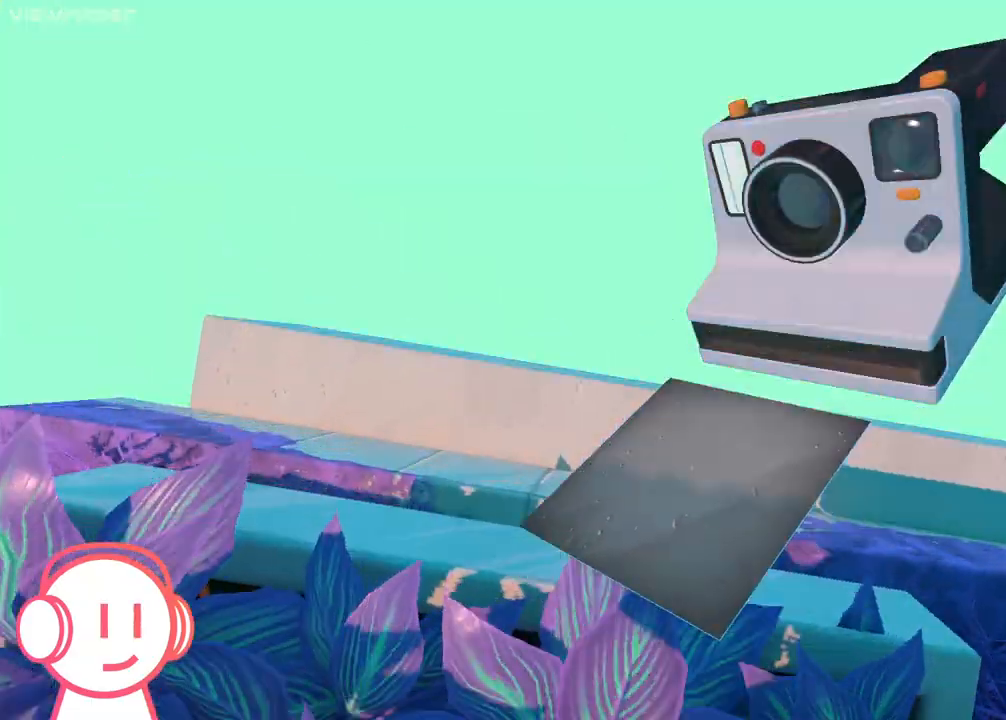
{"keys": [], "mouse": [], "events": []}
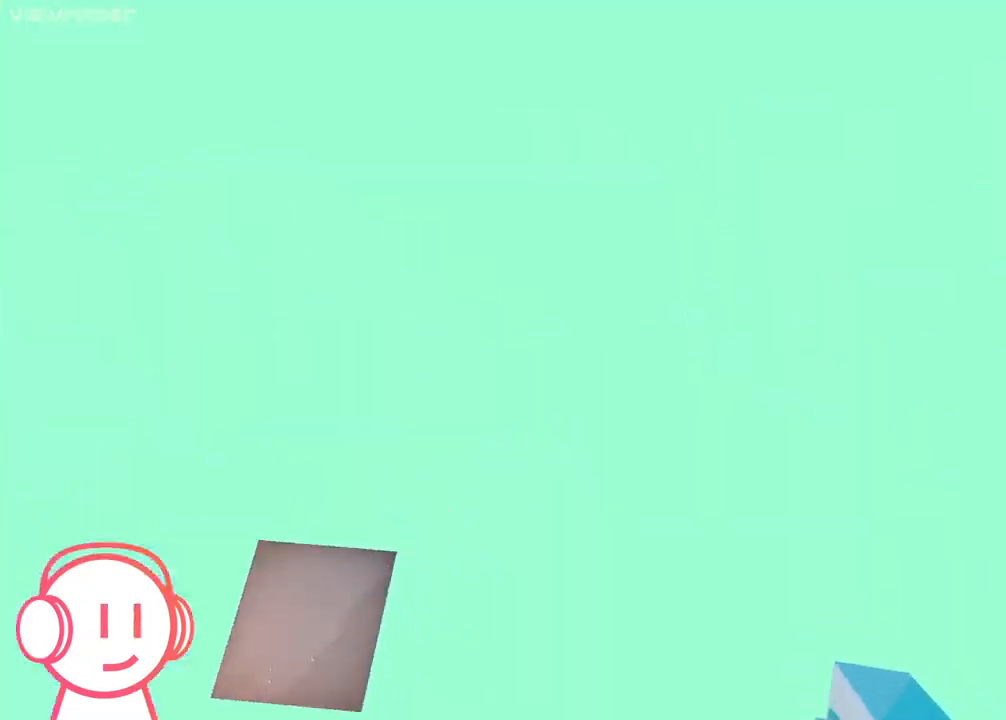
{"keys": [], "mouse": ["right"], "events": [[400, "mouse_right", "down"]]}
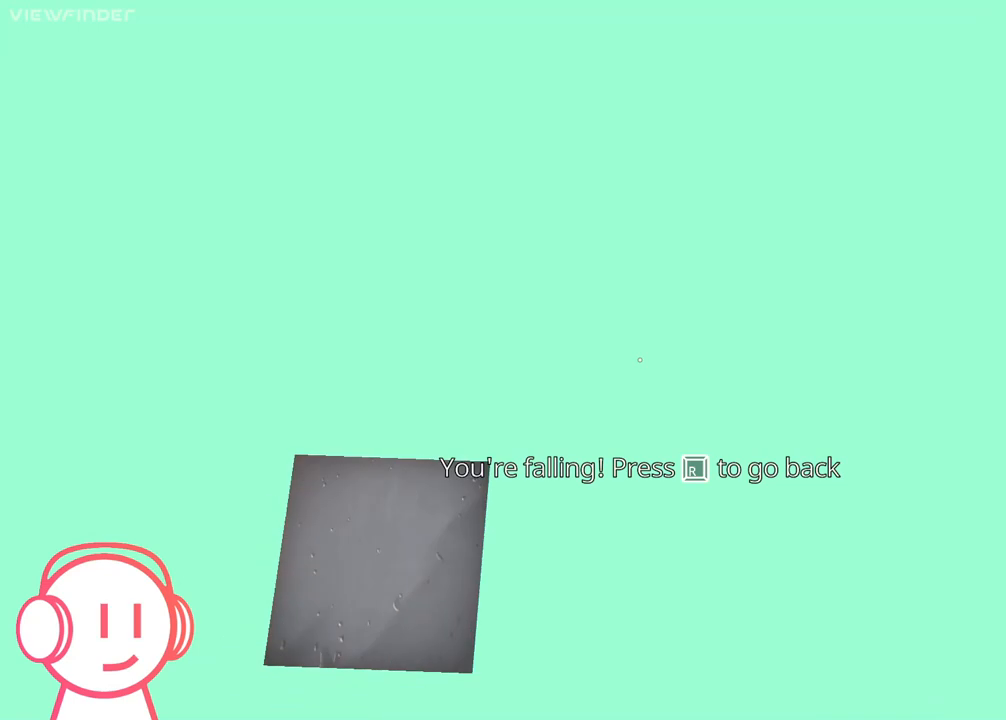
{"keys": ["s"], "mouse": [], "events": [[267, "mouse_left", "down"], [400, "mouse_left", "up"], [400, "s", "down"], [467, "mouse_right", "up"]]}
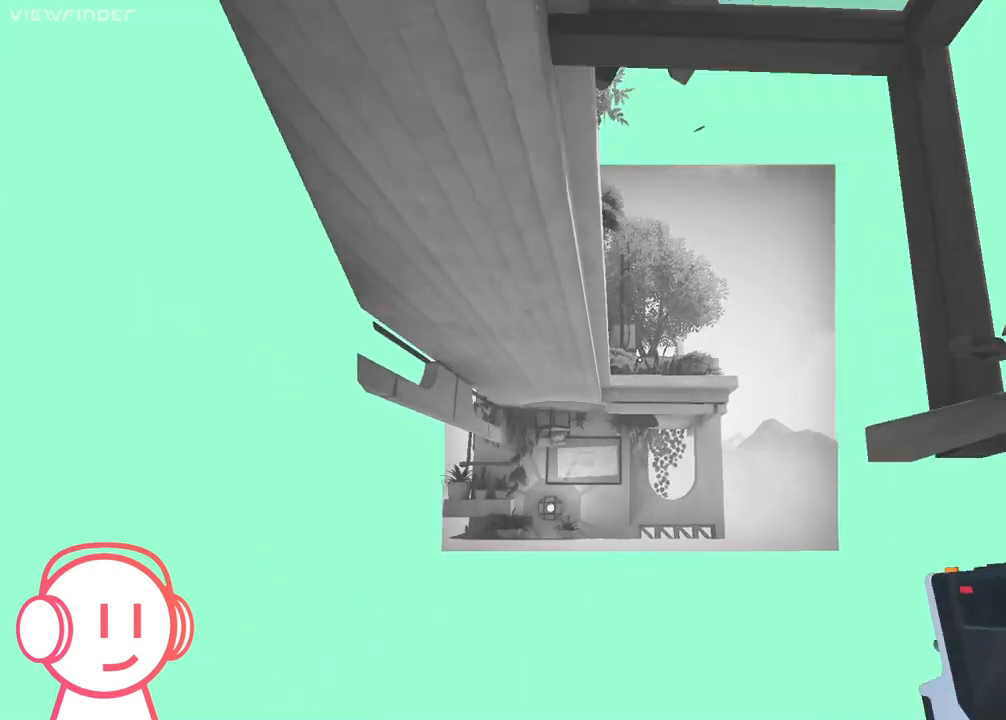
{"keys": ["a"], "mouse": [], "events": [[100, "s", "up"], [300, "a", "down"]]}
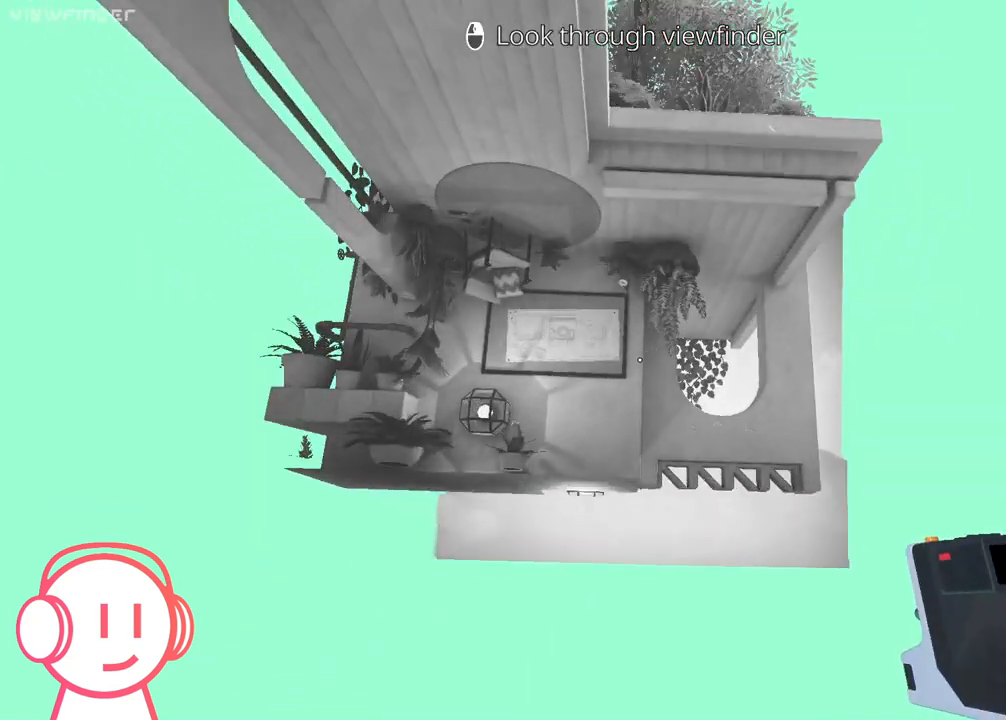
{"keys": ["w"], "mouse": ["right"], "events": [[33, "mouse_right", "down"], [33, "w", "down"], [200, "a", "up"]]}
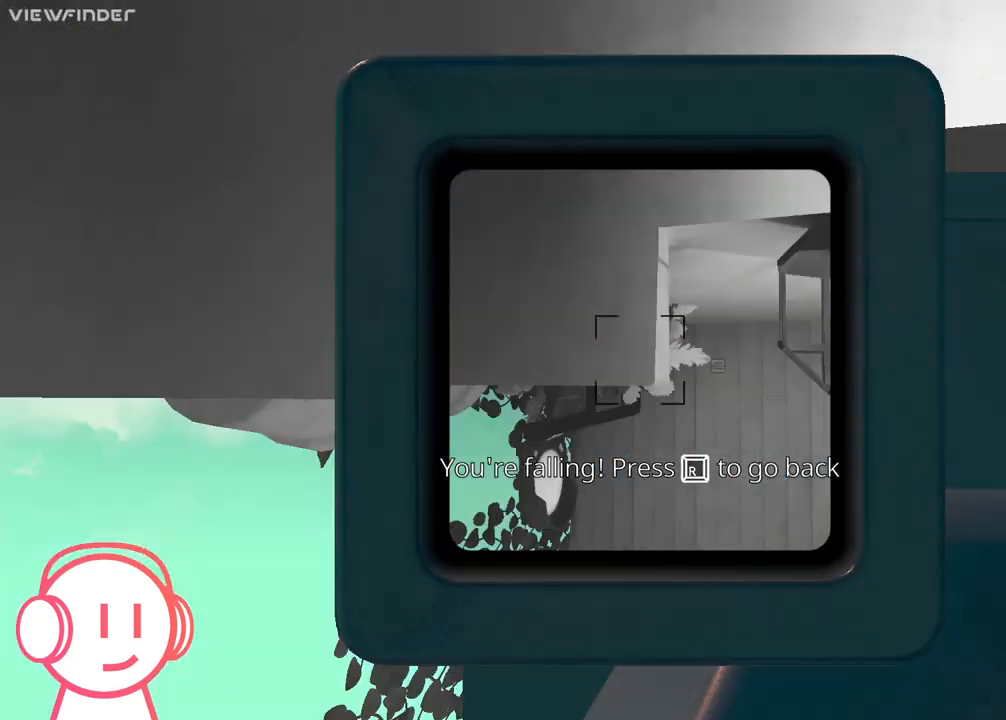
{"keys": ["w"], "mouse": ["left", "right"], "events": [[433, "mouse_left", "down"]]}
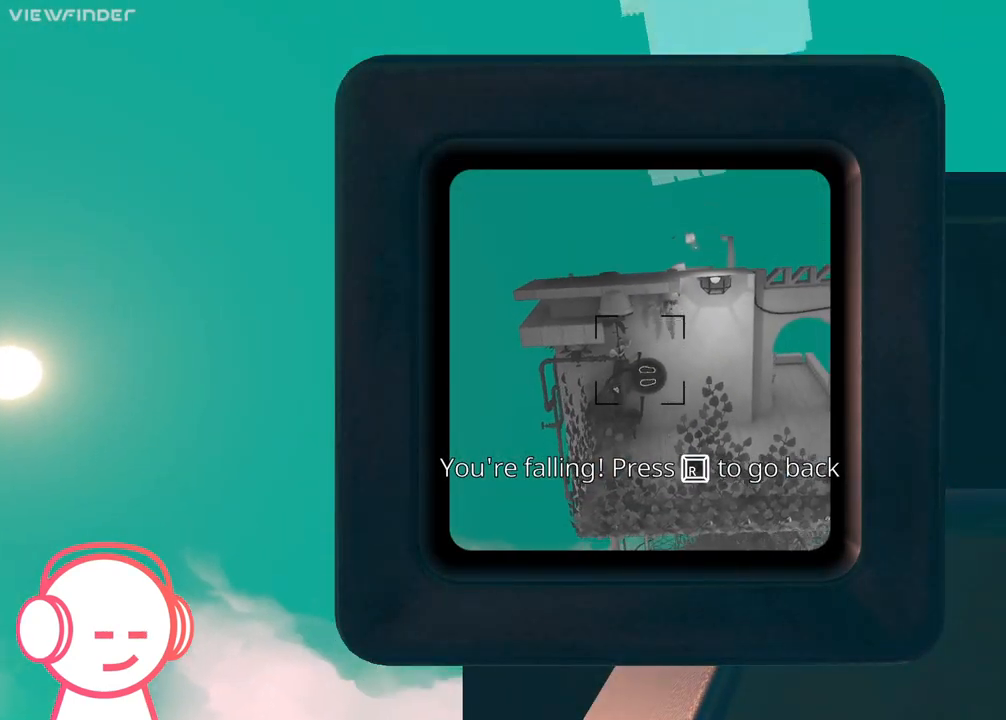
{"keys": ["w"], "mouse": [], "events": [[67, "mouse_left", "up"], [133, "mouse_right", "up"]]}
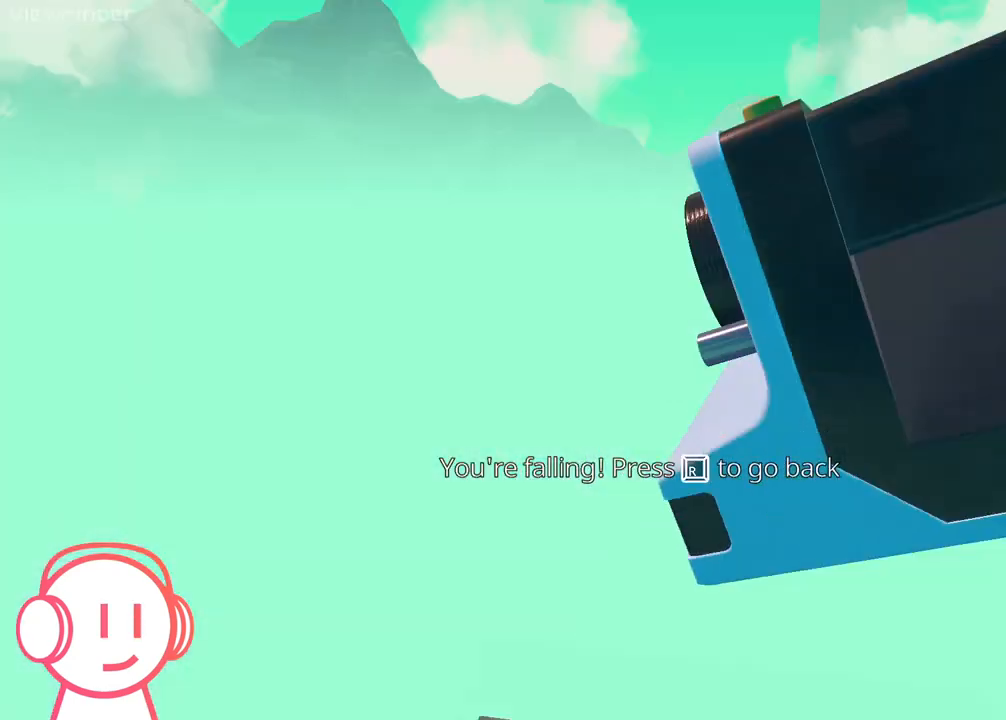
{"keys": [], "mouse": [], "events": [[200, "w", "up"]]}
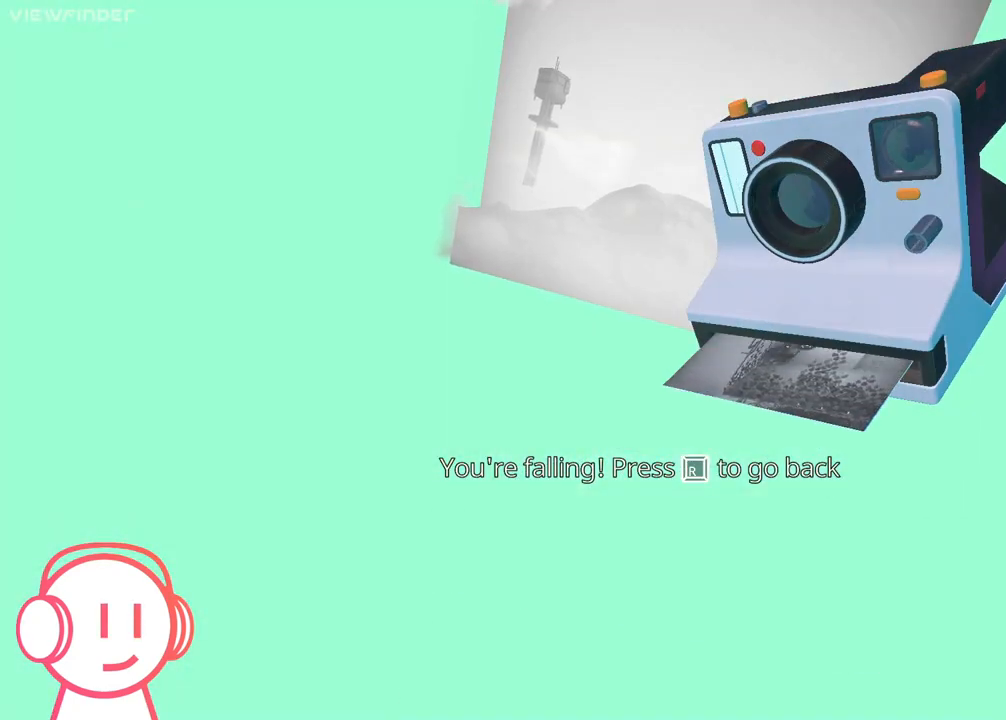
{"keys": [], "mouse": [], "events": []}
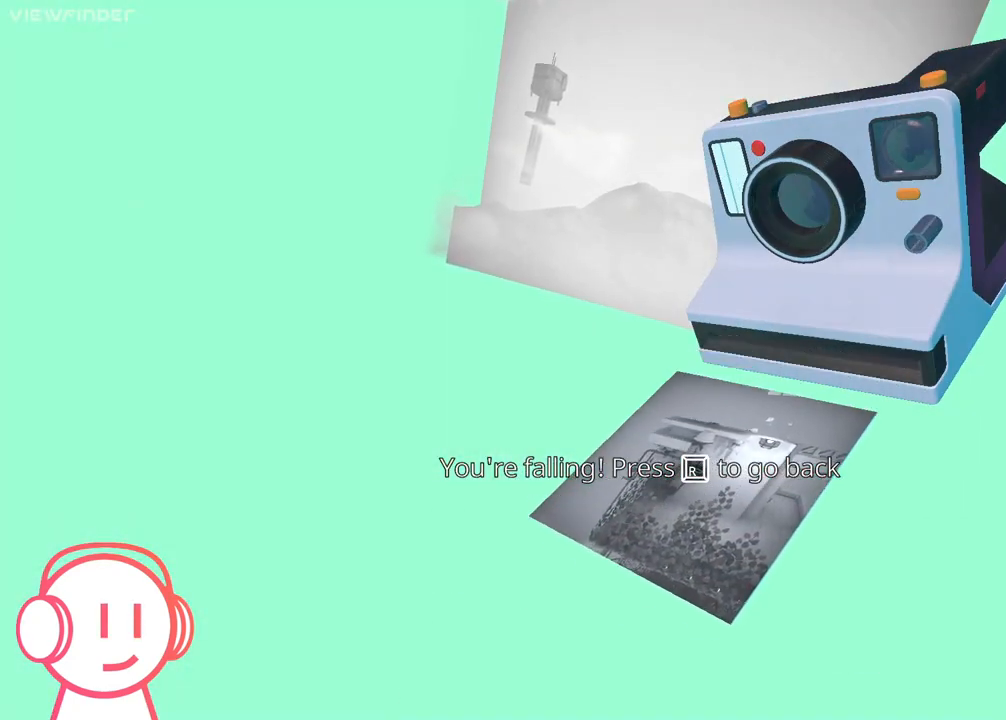
{"keys": [], "mouse": [], "events": []}
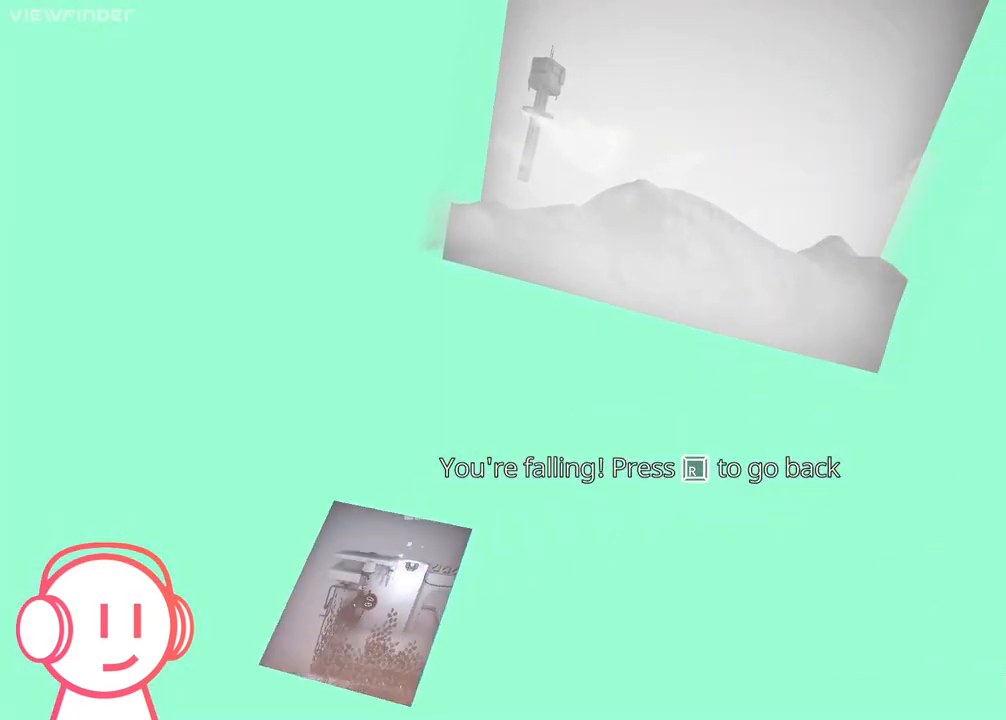
{"keys": [], "mouse": ["right"], "events": [[233, "mouse_right", "down"]]}
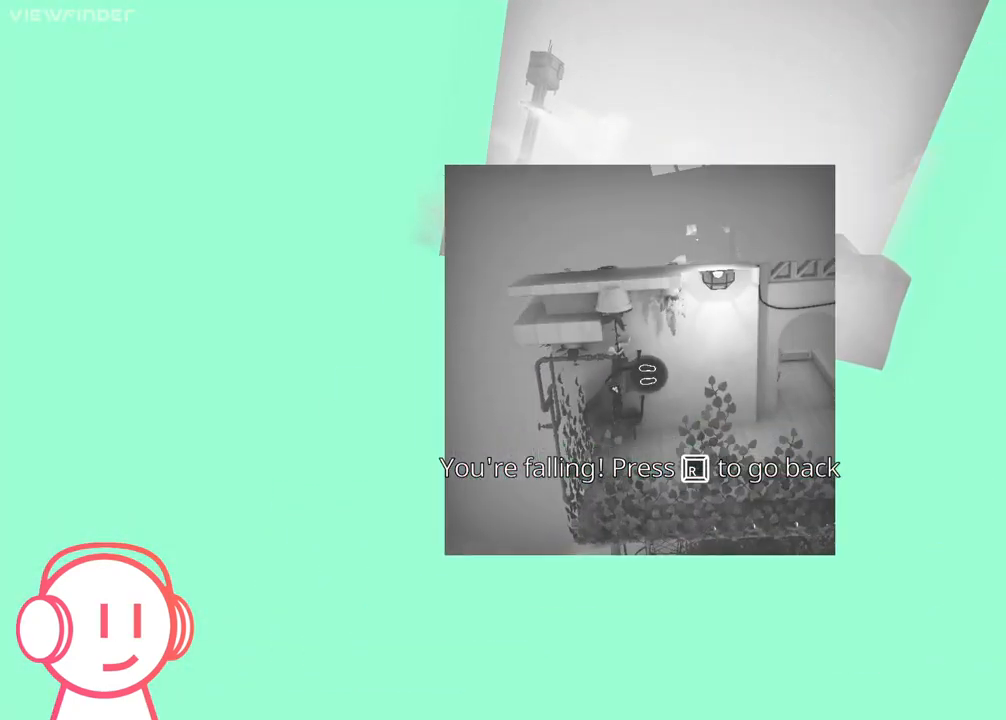
{"keys": ["e", "w"], "mouse": [], "events": [[100, "mouse_left", "down"], [200, "mouse_left", "up"], [267, "mouse_right", "up"], [400, "w", "down"], [467, "e", "down"]]}